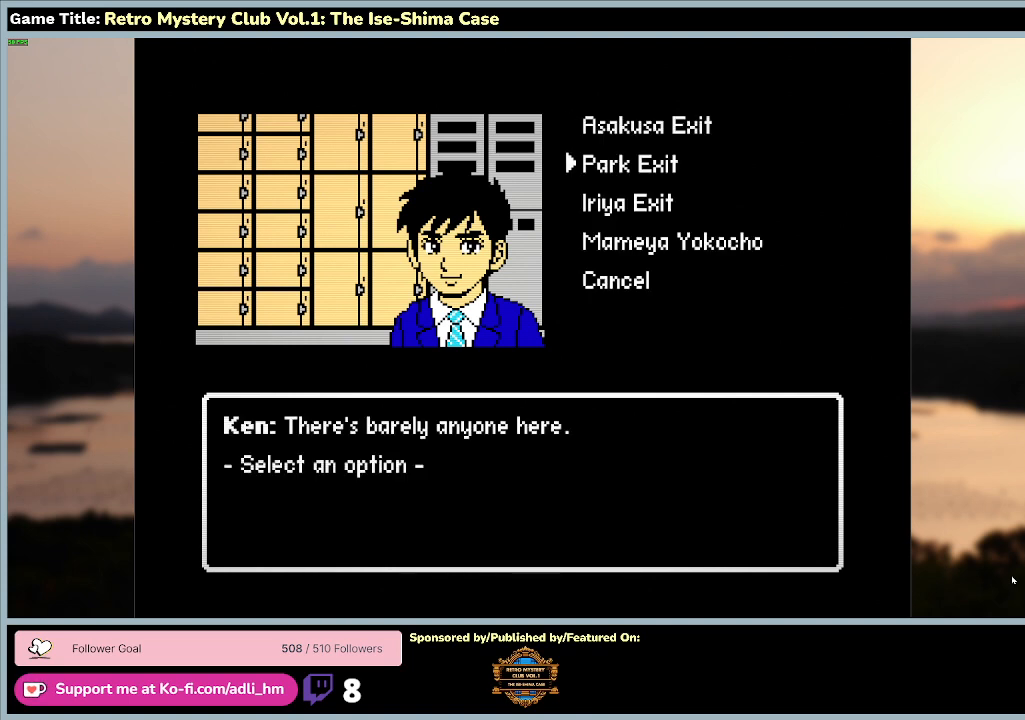
Gameplay with keyboard and mouse; each line is a JSON object with the keys and mouse buttons held at the frame after it. "events" lists presses ("down") and releases ("up") of "0", "1", "2", "3", "4", "5", "6", "7", "8", "9", "a", "alt", "b", "c", "caps_lock", "ctrl", "d", "down", "e", "escape", "f", "f1", "f2", "f3", "f4", "f5", "f6", "f7", "f8", "g", "h", "i", "j", "k", "l", "left", "m", "n", "o", "p", "q", "r", "return", "right", "s", "shift", "space", "t", "tab", "tilde", "u", "up", "v", "w", "x", "y", "z" and "mouse_wheel" between this image and that frame as [ms after this image, input, new state], when the widget could be followed in between. "mouse_wheel" = the "wheel" button of the "mouse" list. No other keys are recorded. "wheel" means that the mouse wheel is clicked or scrolled. Mouse movement is not recorded.
{"keys": ["space"], "mouse": [], "events": [[133, "space", "down"], [200, "a", "up"], [200, "s", "up"]]}
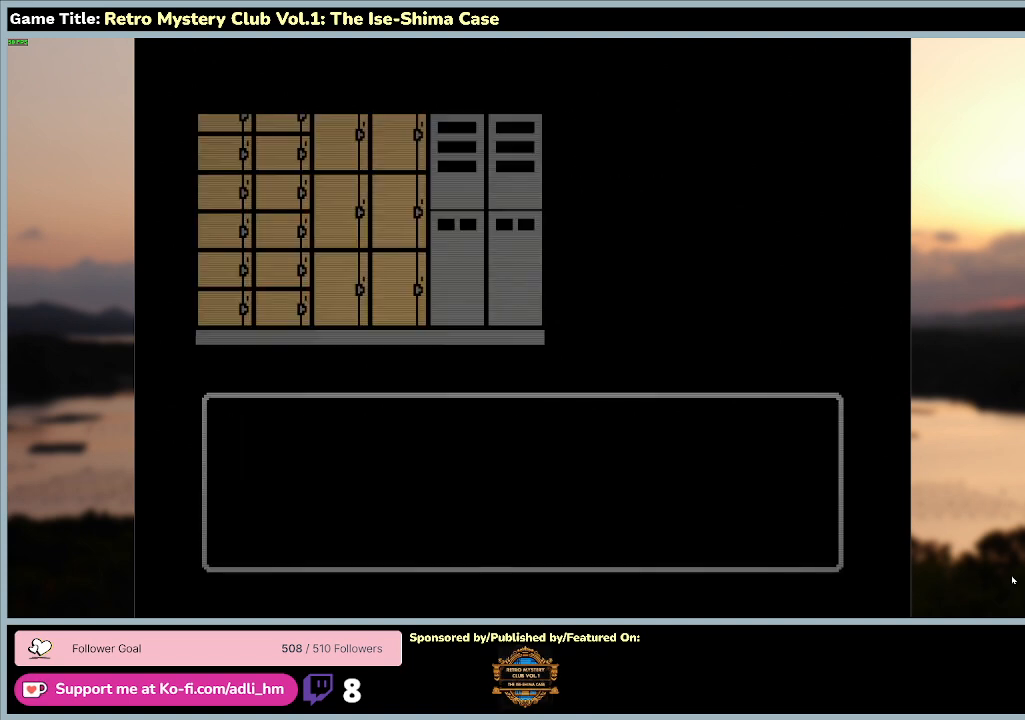
{"keys": [], "mouse": [], "events": [[100, "space", "up"]]}
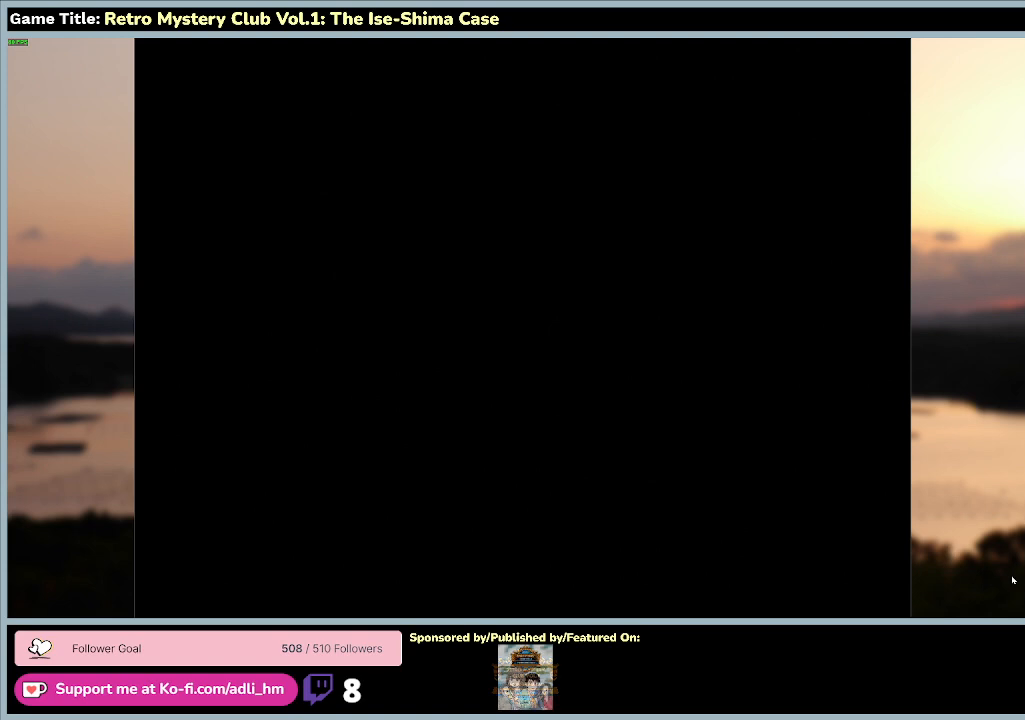
{"keys": [], "mouse": [], "events": []}
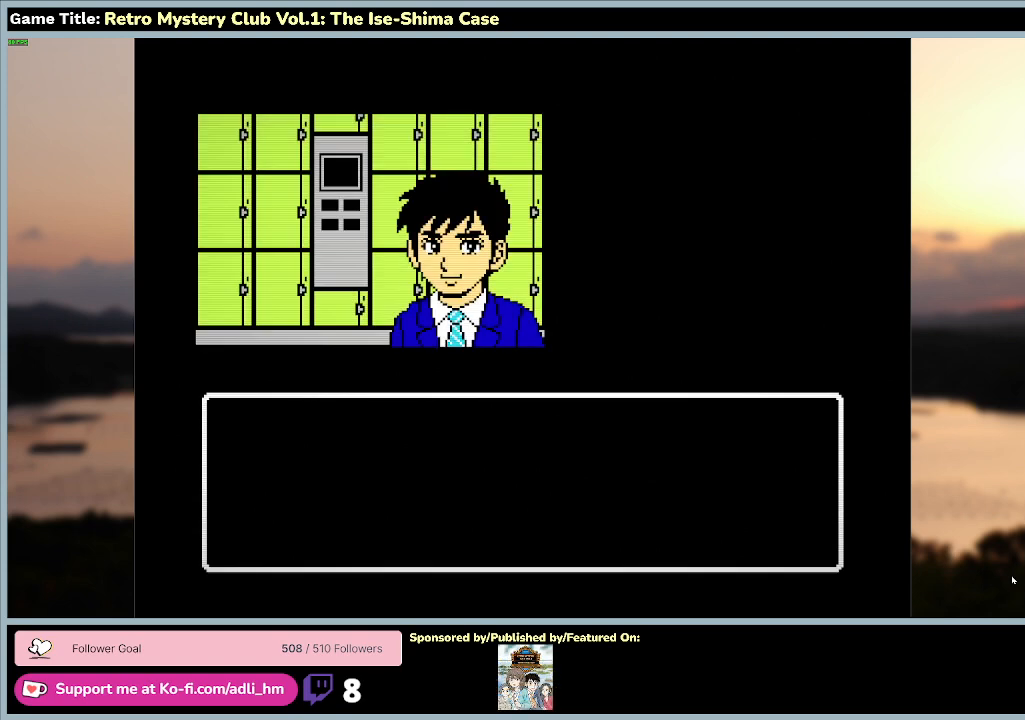
{"keys": ["space"], "mouse": [], "events": [[300, "space", "down"]]}
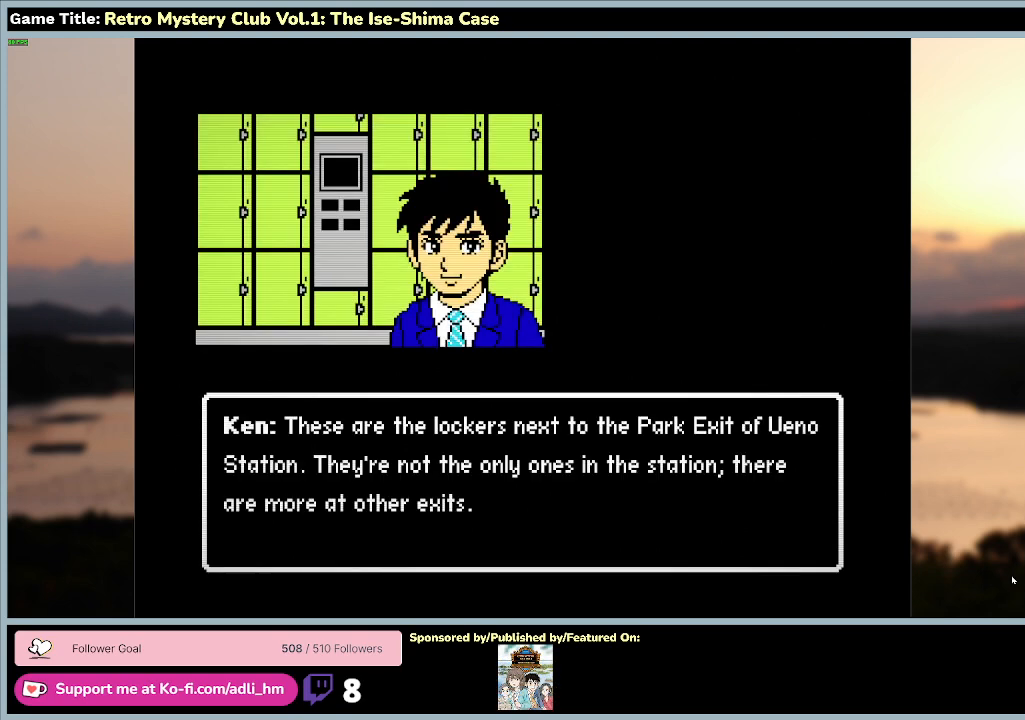
{"keys": [], "mouse": [], "events": [[233, "space", "up"]]}
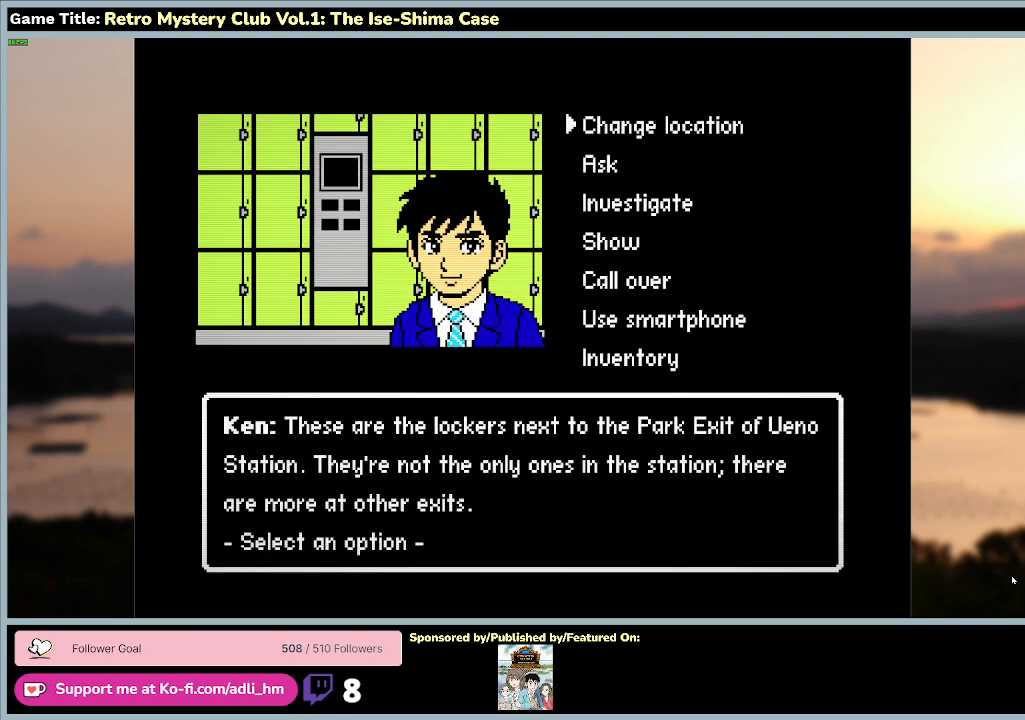
{"keys": [], "mouse": [], "events": []}
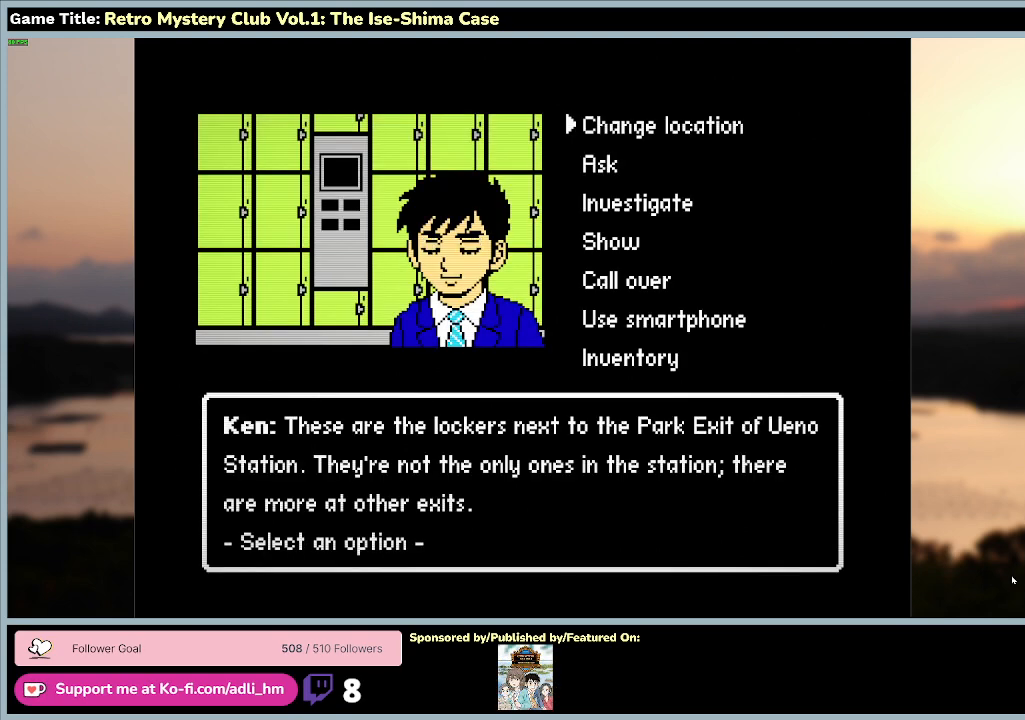
{"keys": ["s"], "mouse": [], "events": [[133, "s", "down"]]}
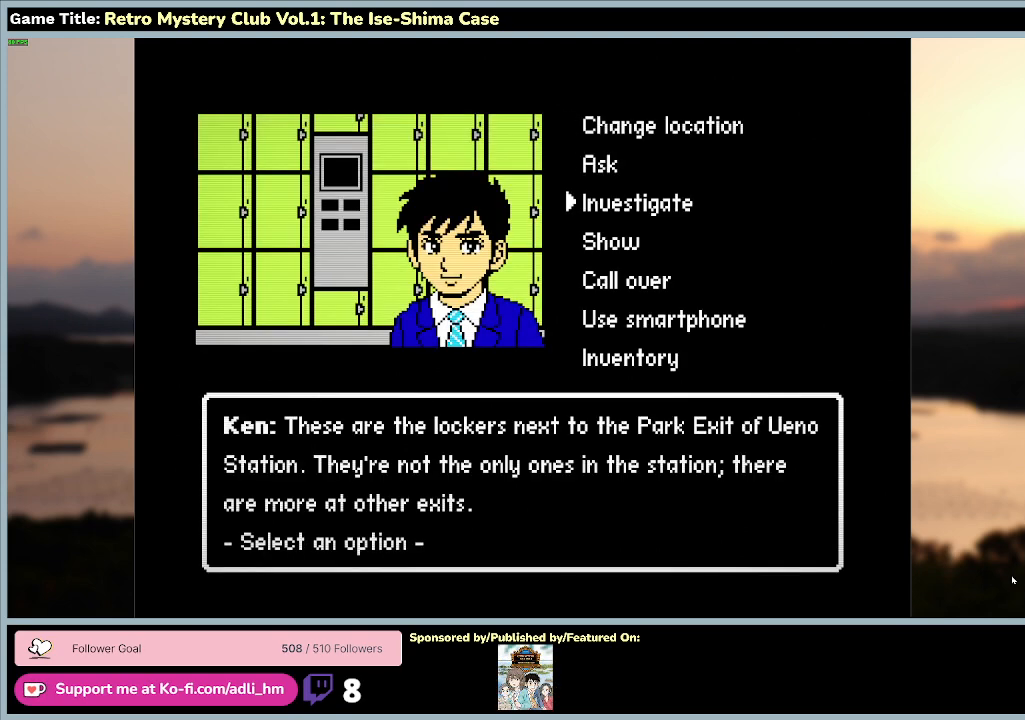
{"keys": ["space"], "mouse": [], "events": [[167, "space", "down"], [233, "s", "up"]]}
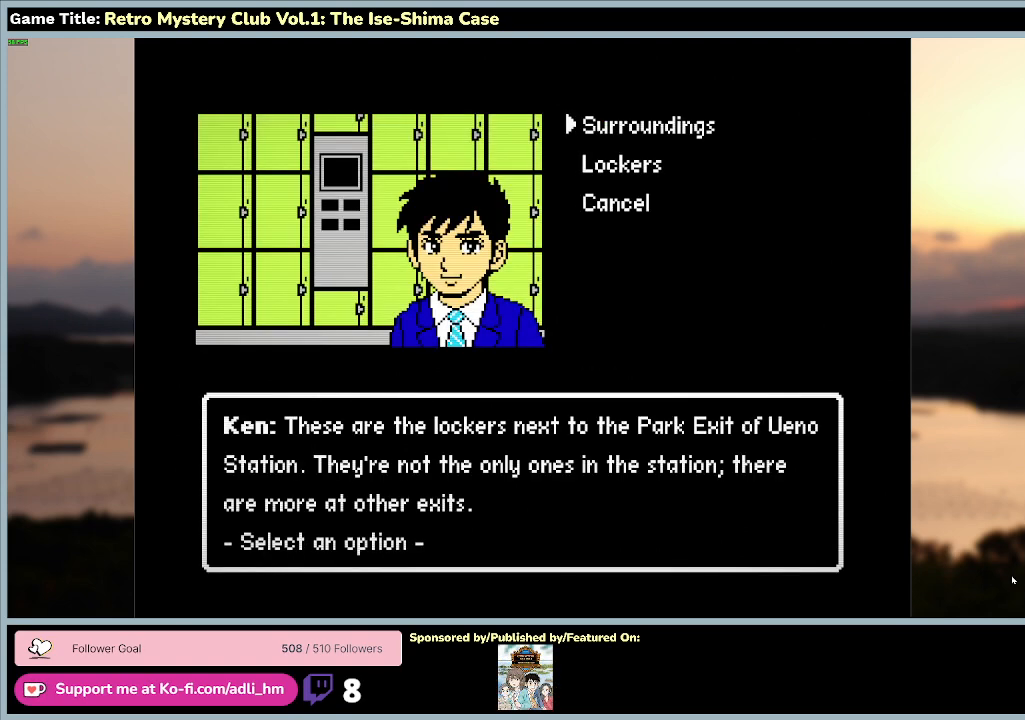
{"keys": ["s", "space"], "mouse": [], "events": [[100, "space", "up"], [200, "s", "down"], [467, "space", "down"]]}
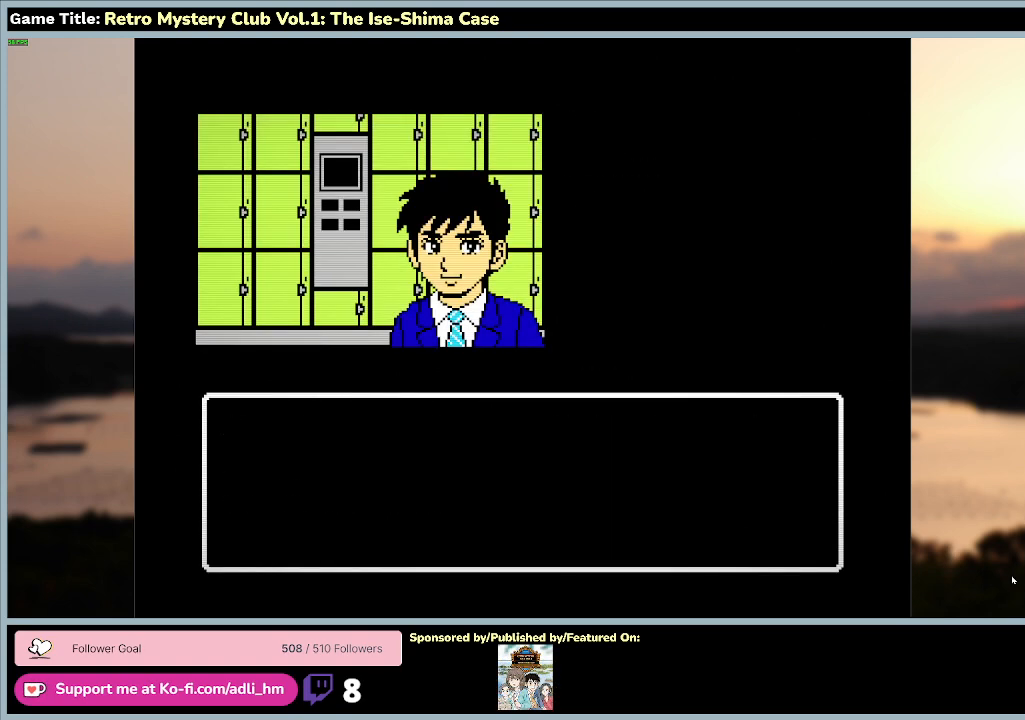
{"keys": ["space"], "mouse": [], "events": [[100, "s", "up"]]}
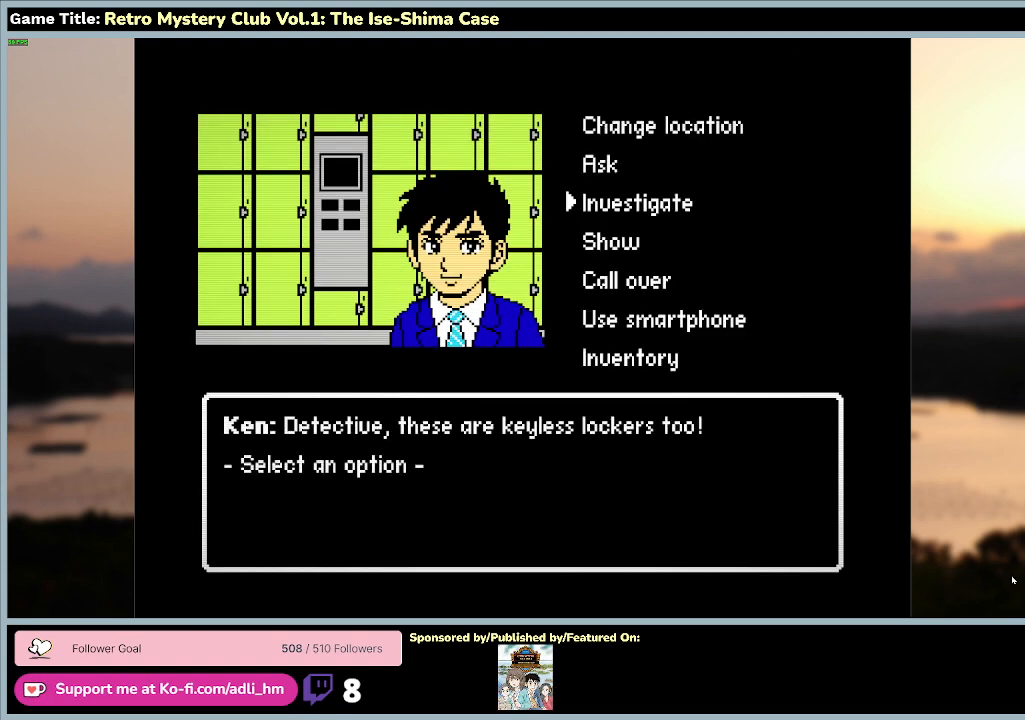
{"keys": [], "mouse": [], "events": [[267, "space", "up"]]}
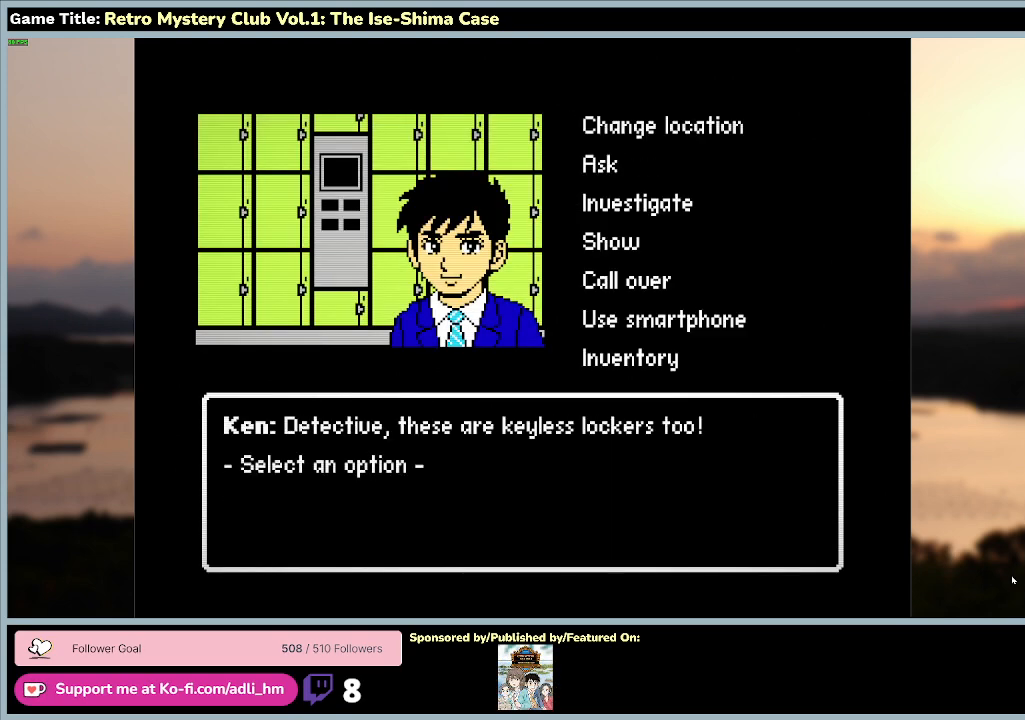
{"keys": ["space"], "mouse": [], "events": [[167, "space", "down"]]}
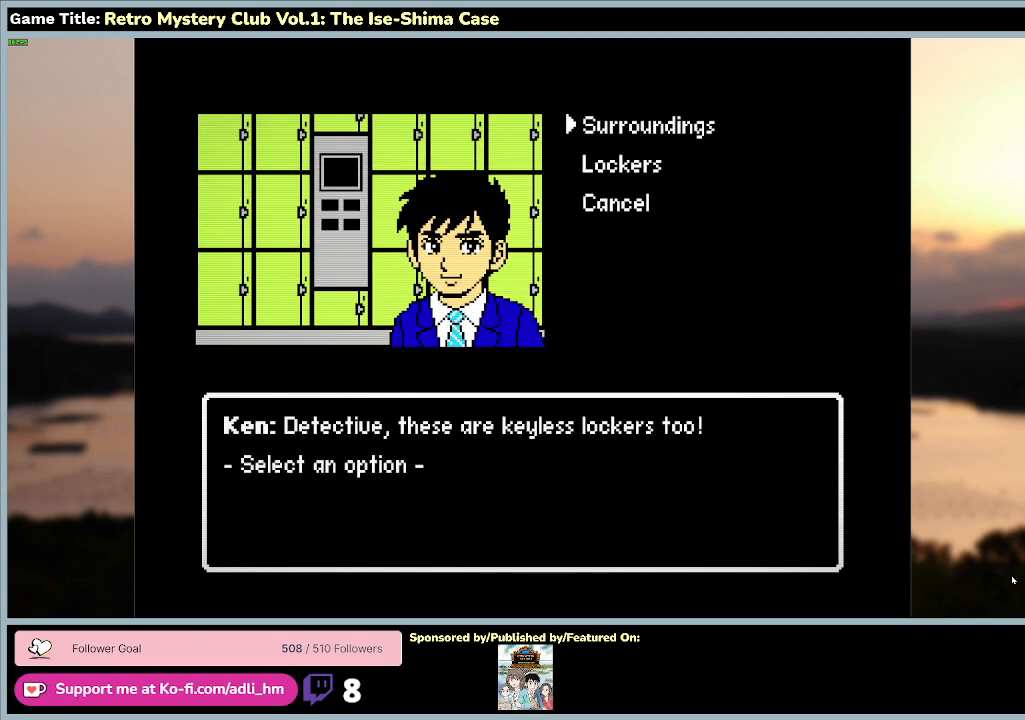
{"keys": [], "mouse": [], "events": [[100, "space", "up"]]}
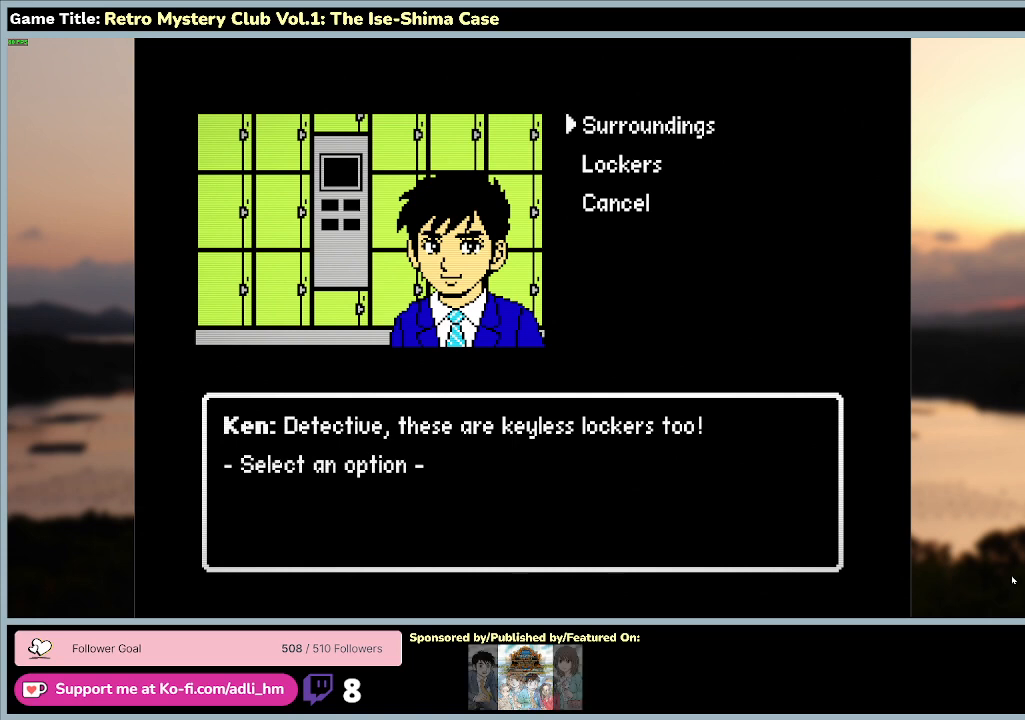
{"keys": [], "mouse": [], "events": []}
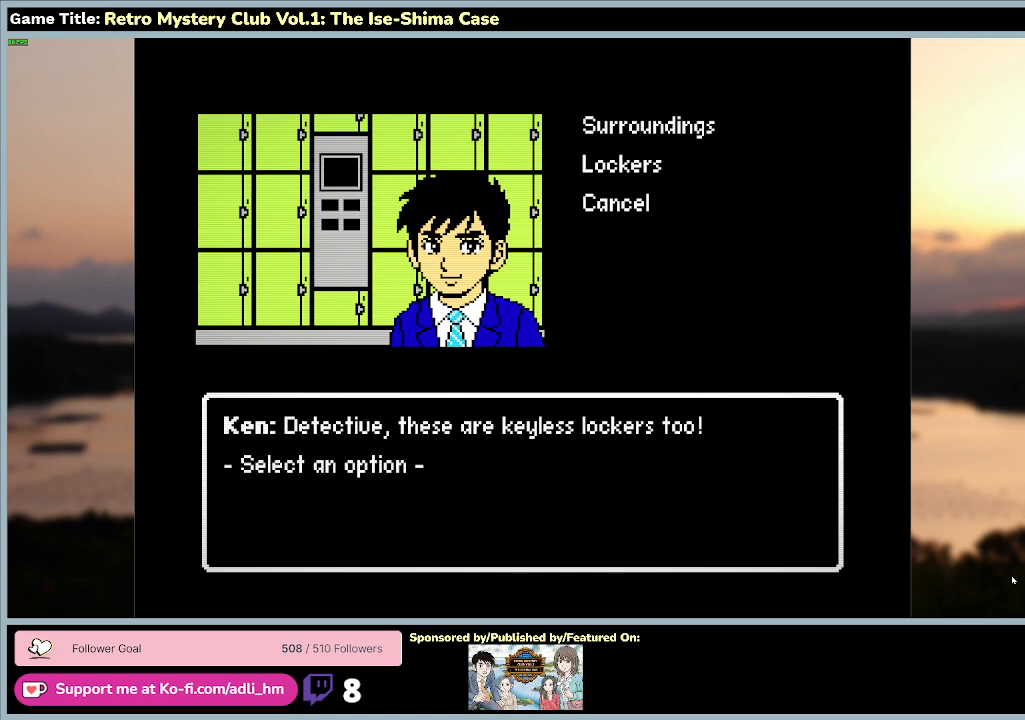
{"keys": ["s"], "mouse": [], "events": [[233, "s", "down"]]}
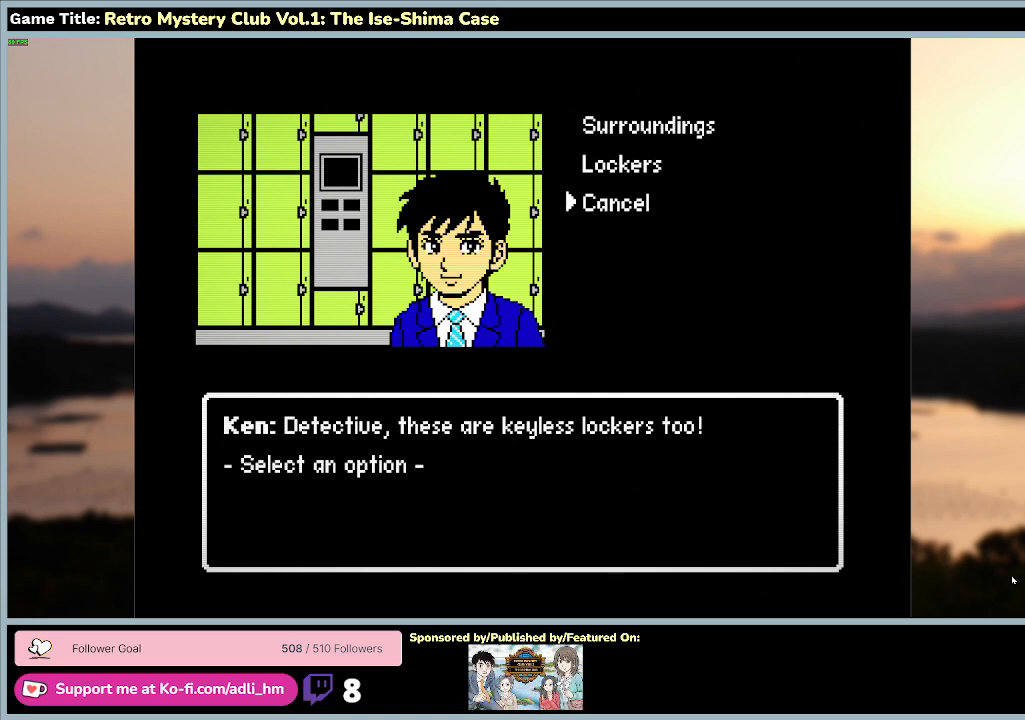
{"keys": ["space"], "mouse": [], "events": [[400, "s", "up"], [433, "space", "down"]]}
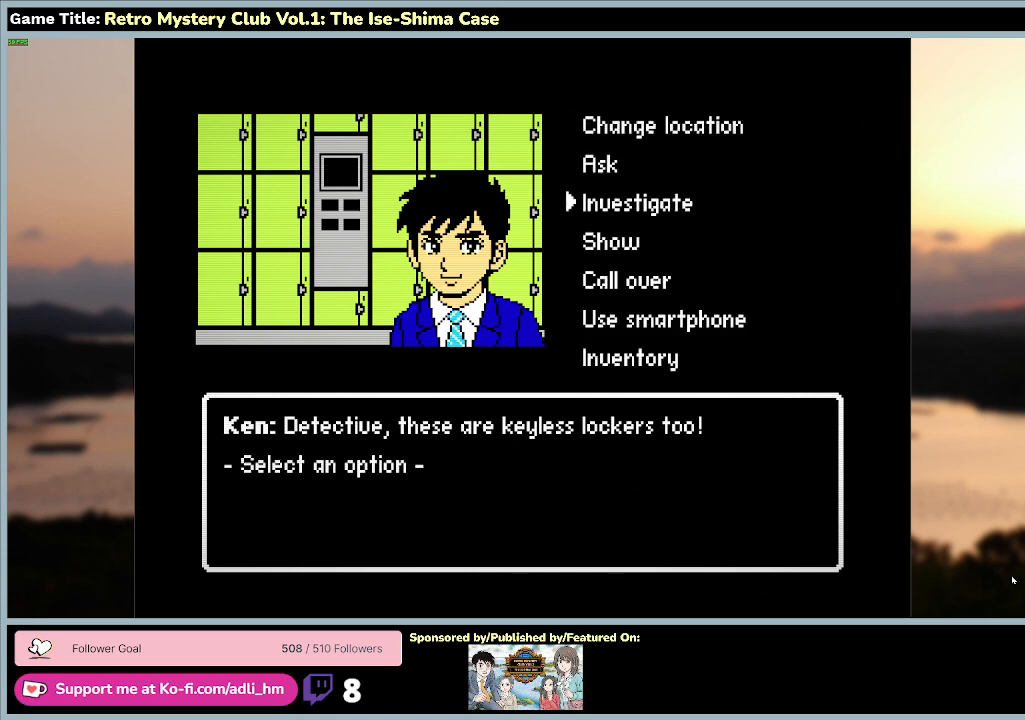
{"keys": [], "mouse": [], "events": [[367, "space", "up"]]}
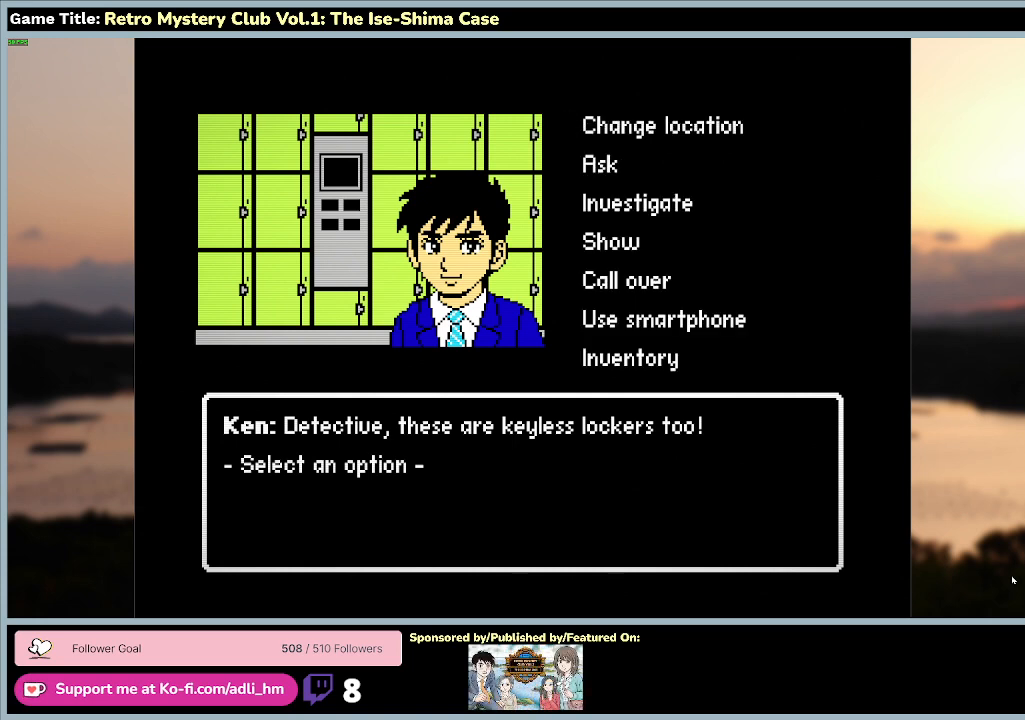
{"keys": ["w"], "mouse": [], "events": [[467, "w", "down"]]}
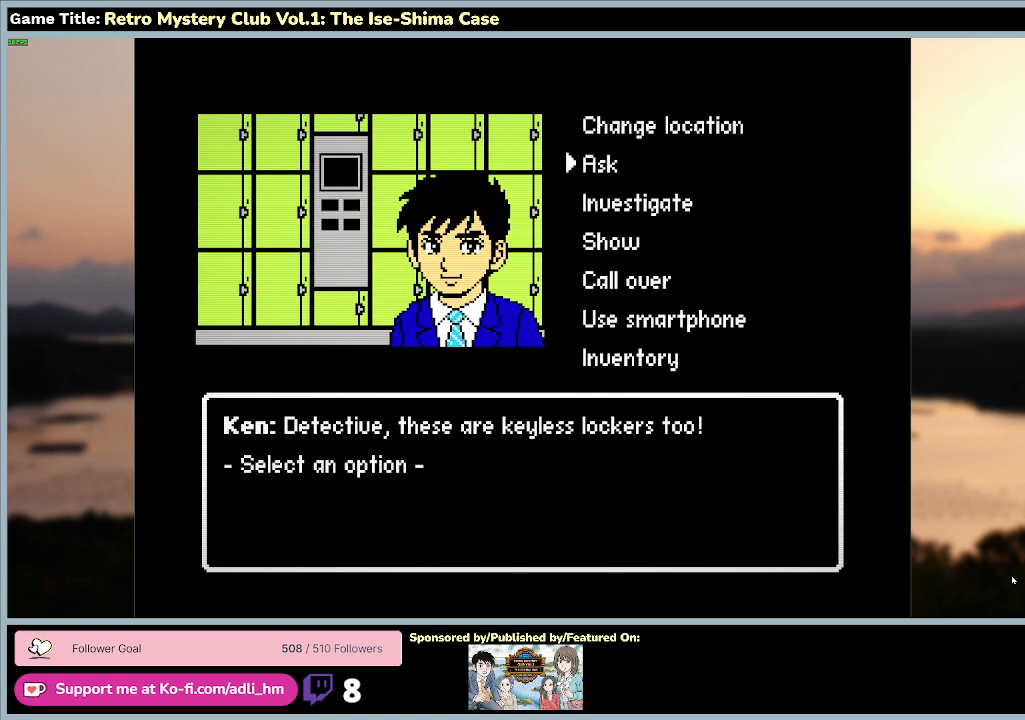
{"keys": ["space", "w"], "mouse": [], "events": [[400, "space", "down"]]}
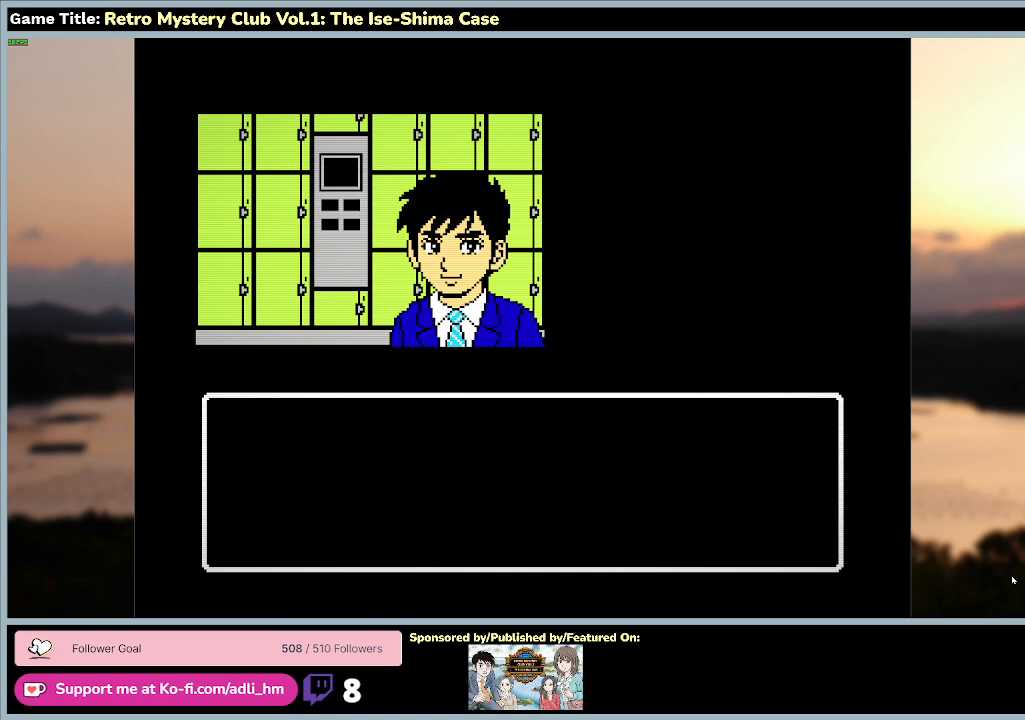
{"keys": ["a", "s"], "mouse": [], "events": [[67, "w", "up"], [367, "a", "down"], [367, "s", "down"], [367, "space", "up"]]}
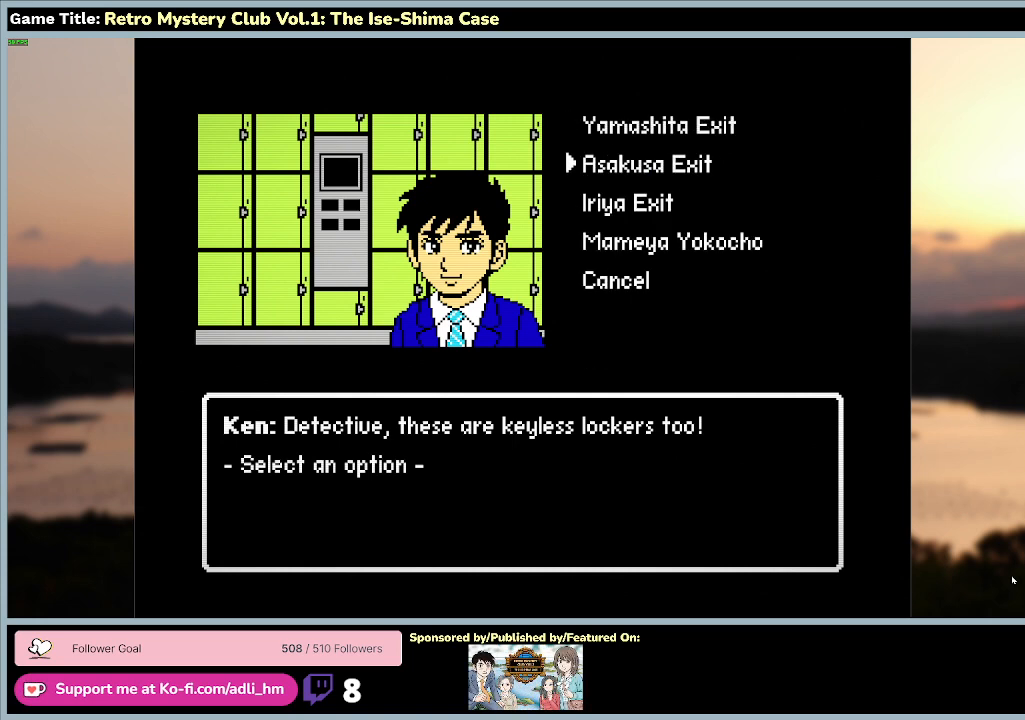
{"keys": [], "mouse": [], "events": [[200, "a", "up"], [500, "s", "up"]]}
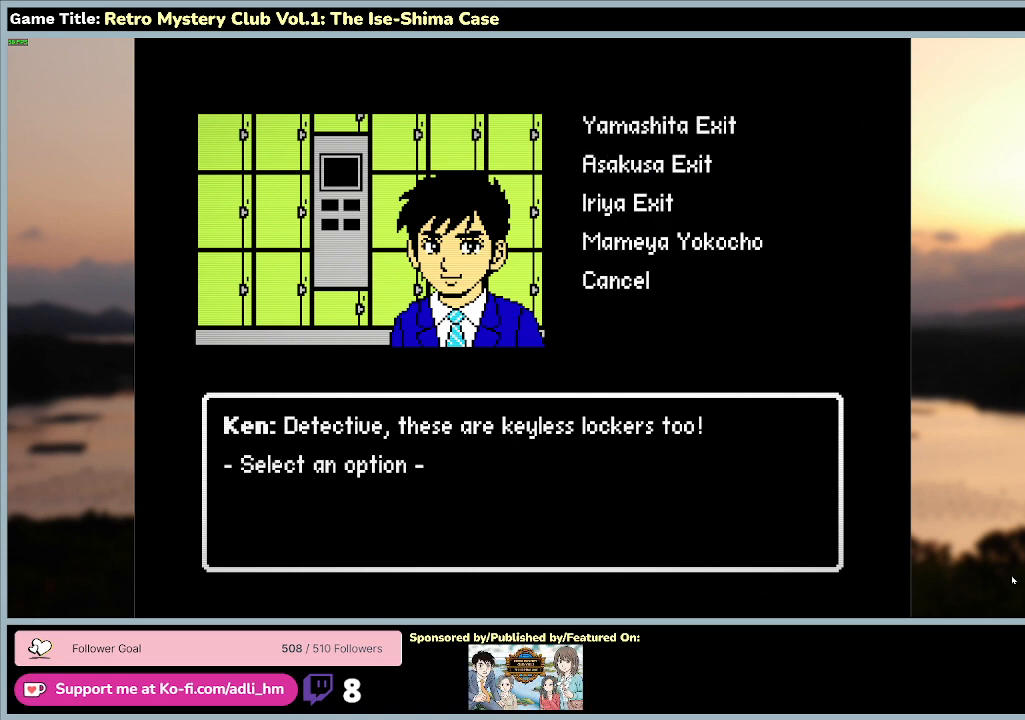
{"keys": [], "mouse": [], "events": []}
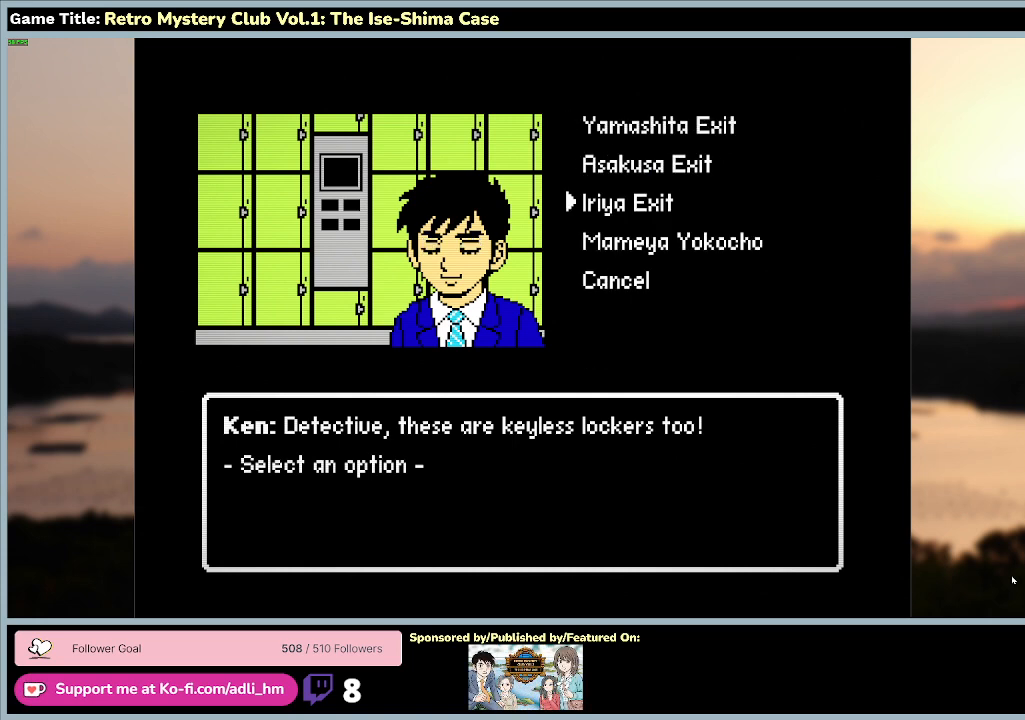
{"keys": [], "mouse": [], "events": []}
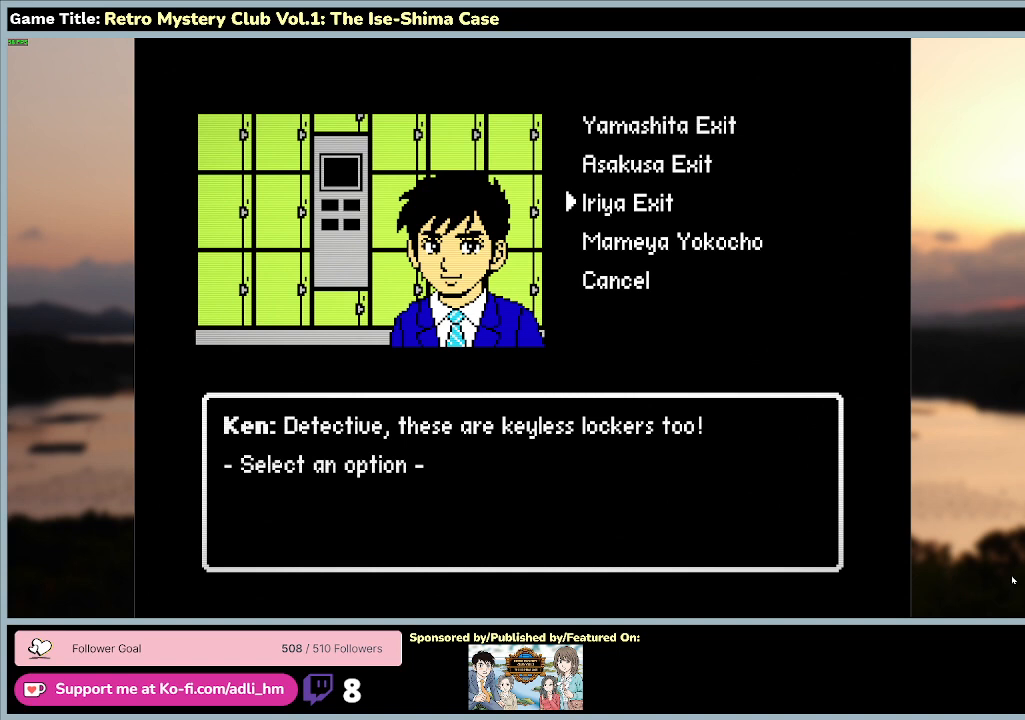
{"keys": [], "mouse": [], "events": []}
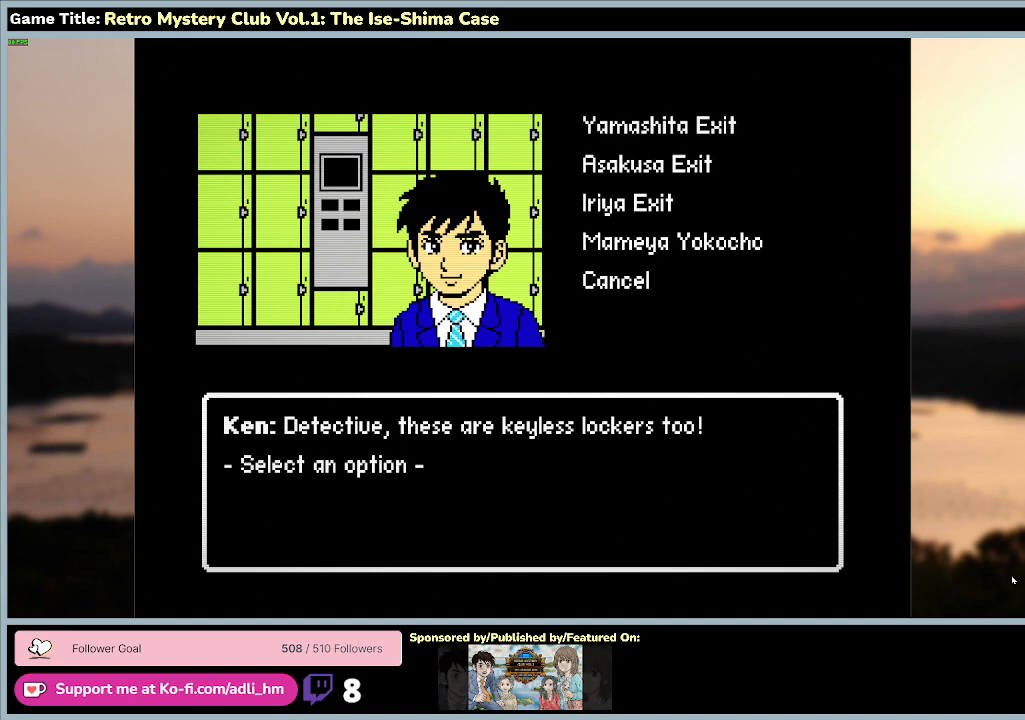
{"keys": ["w"], "mouse": [], "events": [[267, "w", "down"]]}
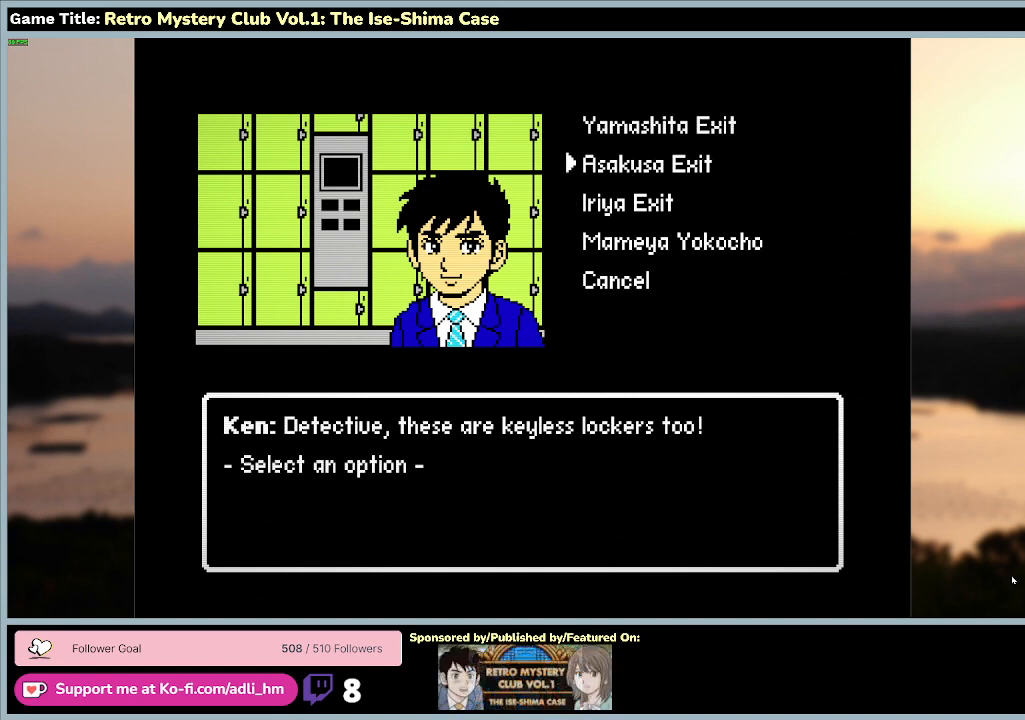
{"keys": ["space"], "mouse": [], "events": [[200, "space", "down"], [233, "w", "up"]]}
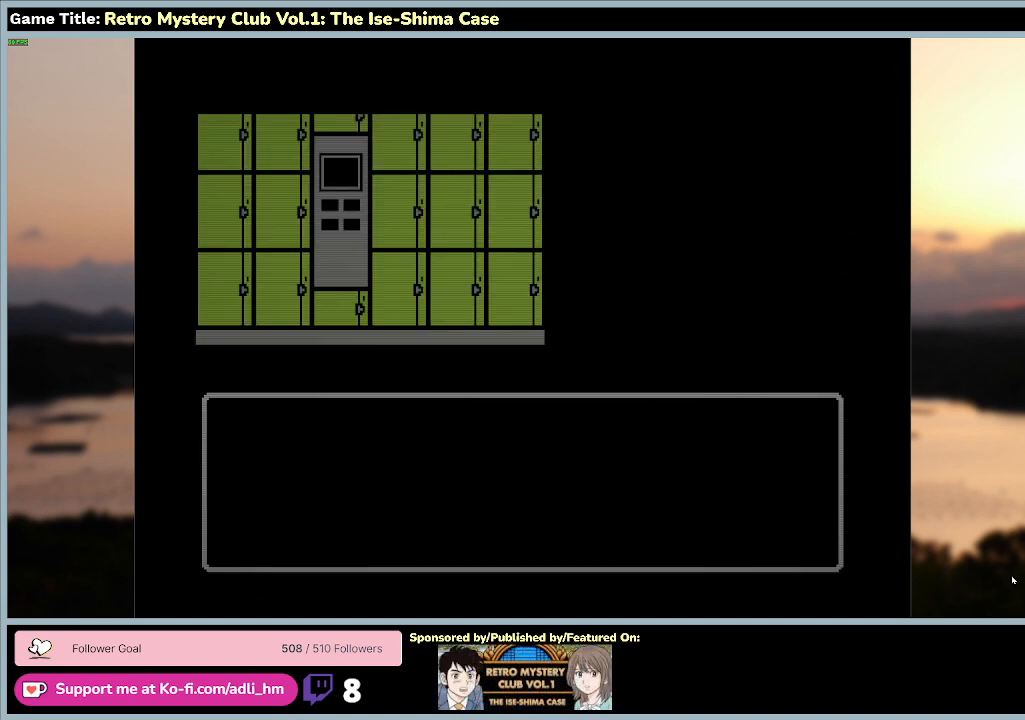
{"keys": [], "mouse": [], "events": [[167, "space", "up"]]}
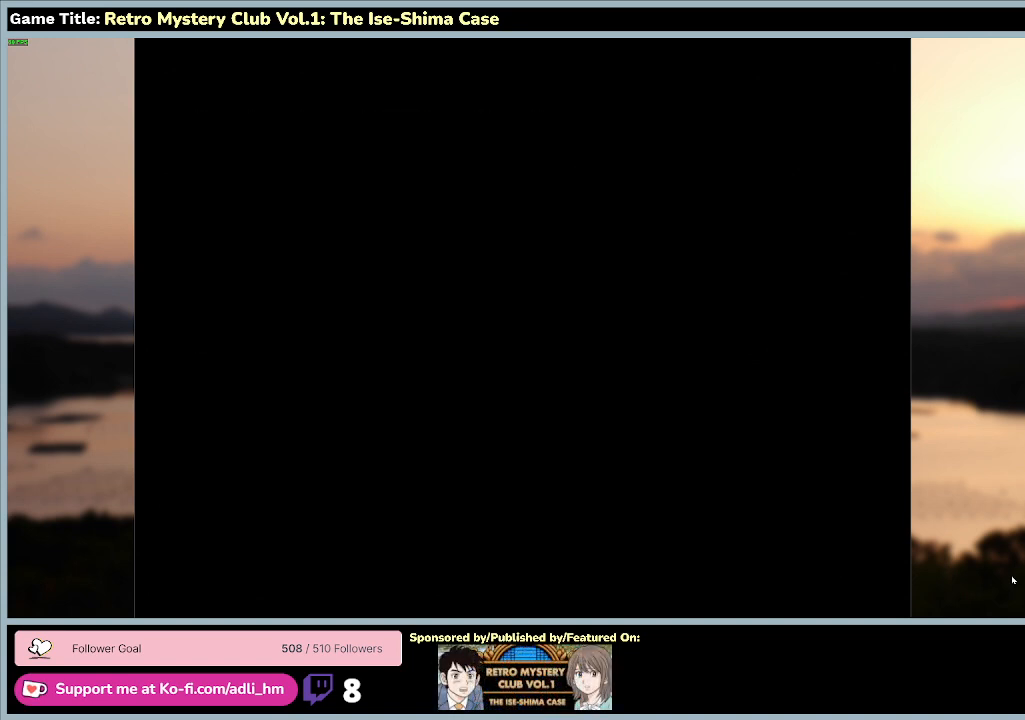
{"keys": [], "mouse": [], "events": []}
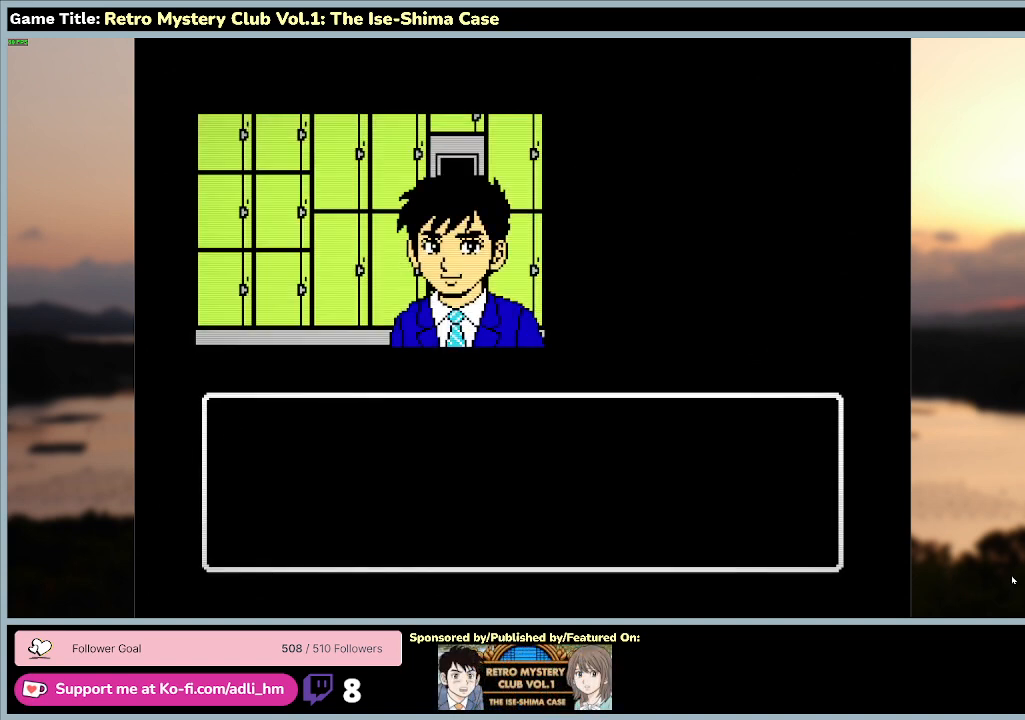
{"keys": ["space"], "mouse": [], "events": [[333, "space", "down"]]}
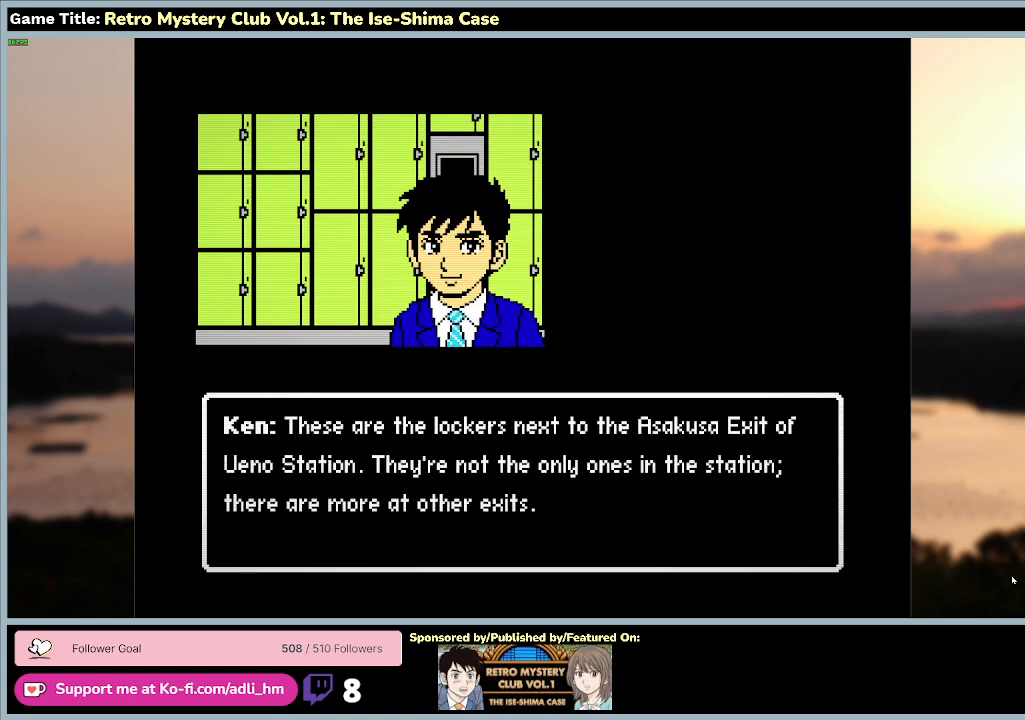
{"keys": ["space"], "mouse": [], "events": []}